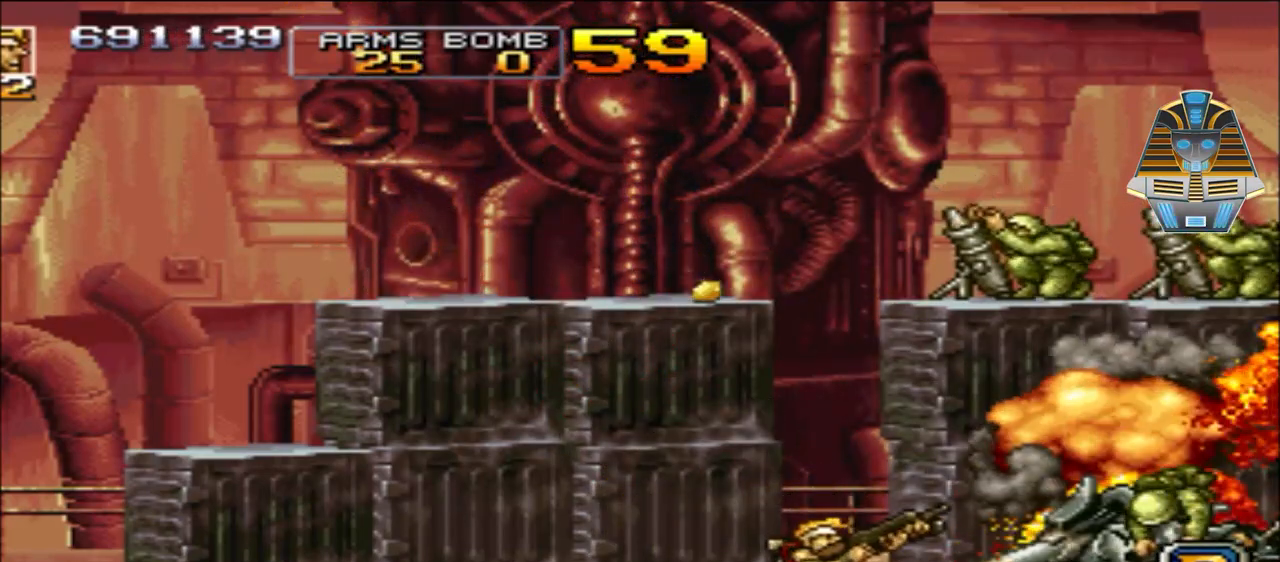
Gameplay with a controller (Xbox layout); each line is a JSON object with the inputs held at the frame after it. "events" lists button and stick changes between this image and that frame as [ms after this image, input, new state], when the widget could be followed in between. Not read: left_stick right_stick.
{"buttons": ["DPAD_DOWN", "DPAD_RIGHT"], "events": [[100, "X", "down"], [183, "X", "up"], [300, "X", "down"], [350, "DPAD_RIGHT", "down"], [383, "X", "up"]]}
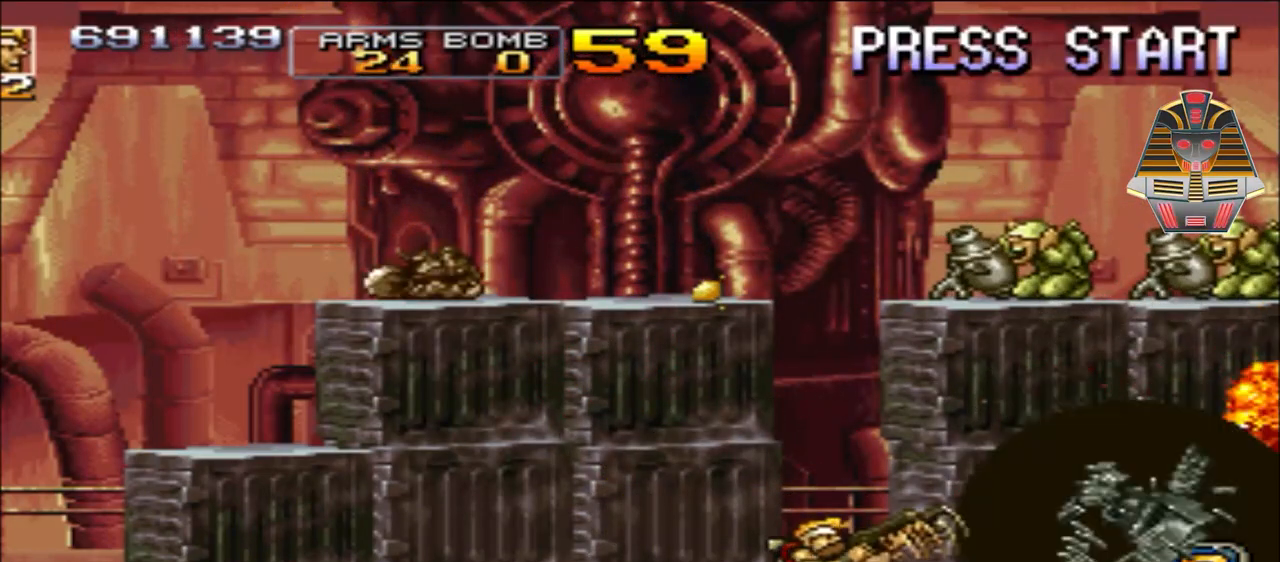
{"buttons": ["X", "DPAD_RIGHT"], "events": [[50, "X", "down"], [133, "X", "up"], [183, "DPAD_DOWN", "up"], [300, "X", "down"], [400, "X", "up"], [483, "X", "down"]]}
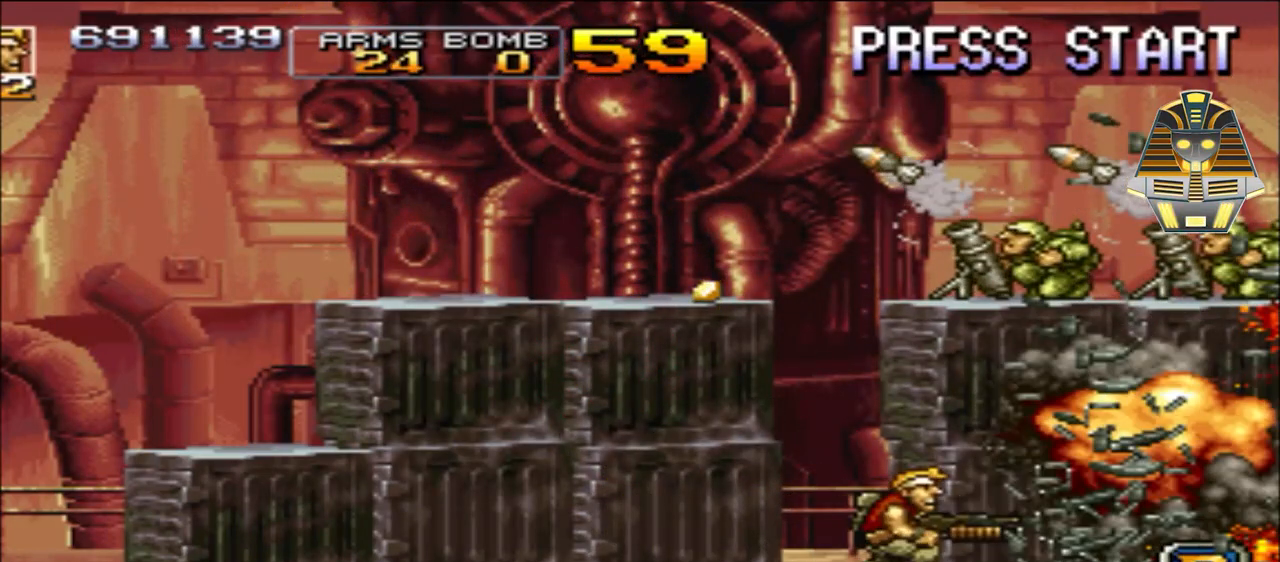
{"buttons": ["DPAD_DOWN", "DPAD_RIGHT"], "events": [[183, "X", "up"], [283, "X", "down"], [450, "DPAD_DOWN", "down"], [450, "X", "up"]]}
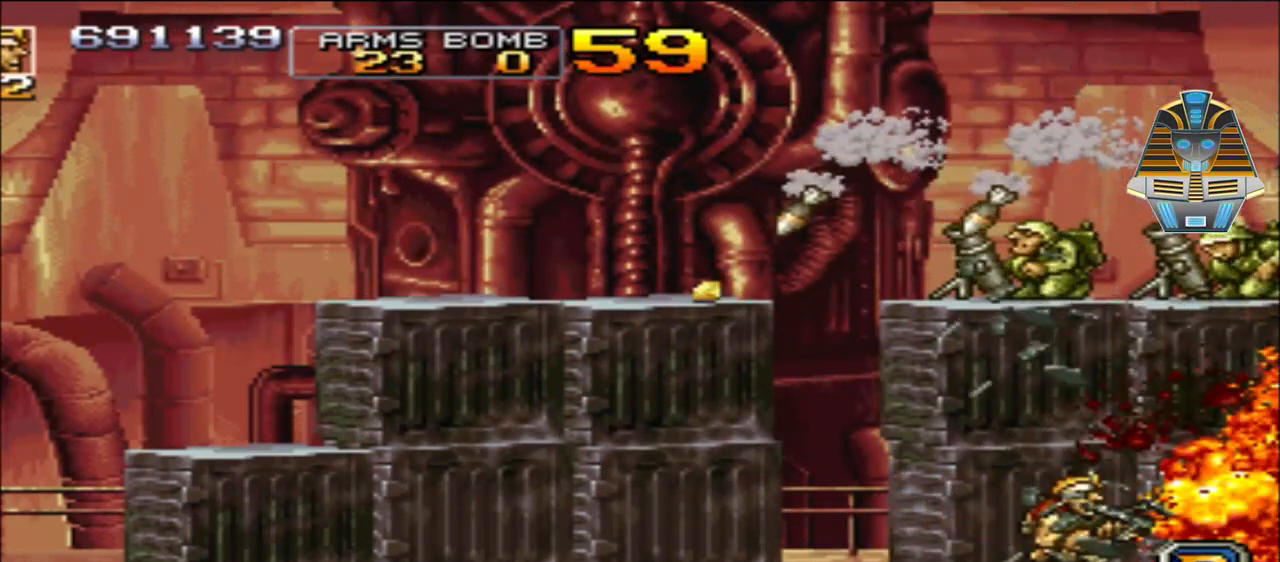
{"buttons": ["DPAD_UP"], "events": [[100, "X", "down"], [150, "DPAD_DOWN", "up"], [150, "DPAD_RIGHT", "up"], [233, "X", "up"], [333, "DPAD_LEFT", "down"], [333, "DPAD_UP", "down"], [333, "X", "down"], [450, "DPAD_LEFT", "up"], [450, "X", "up"]]}
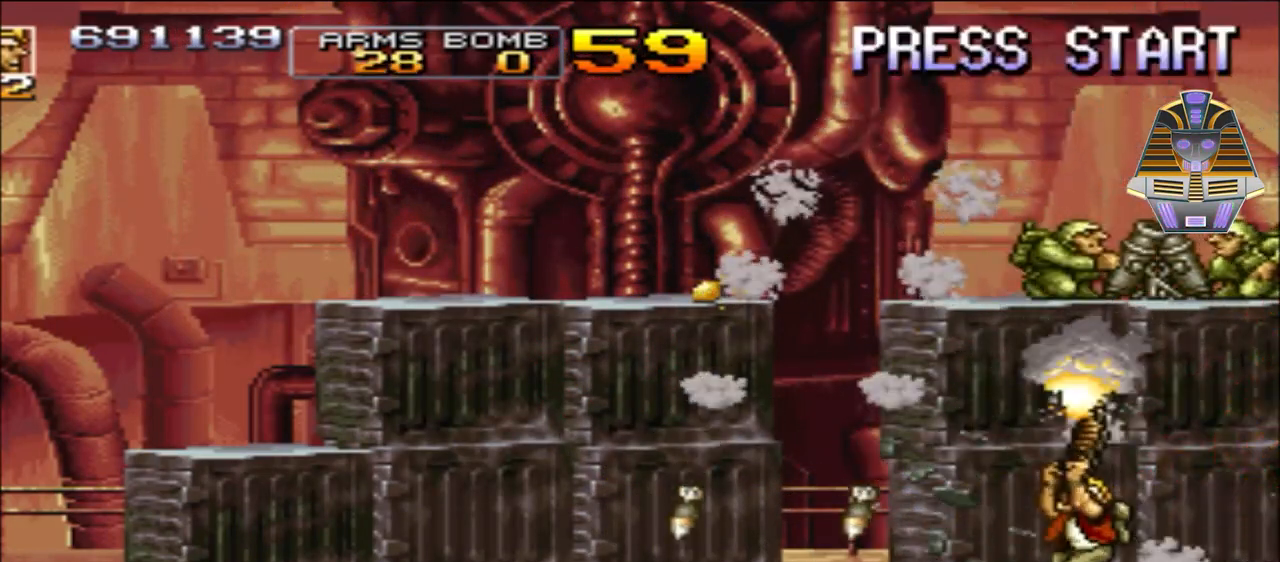
{"buttons": ["DPAD_UP", "DPAD_RIGHT"], "events": [[100, "X", "down"], [150, "DPAD_RIGHT", "down"], [183, "X", "up"], [283, "X", "down"], [400, "X", "up"]]}
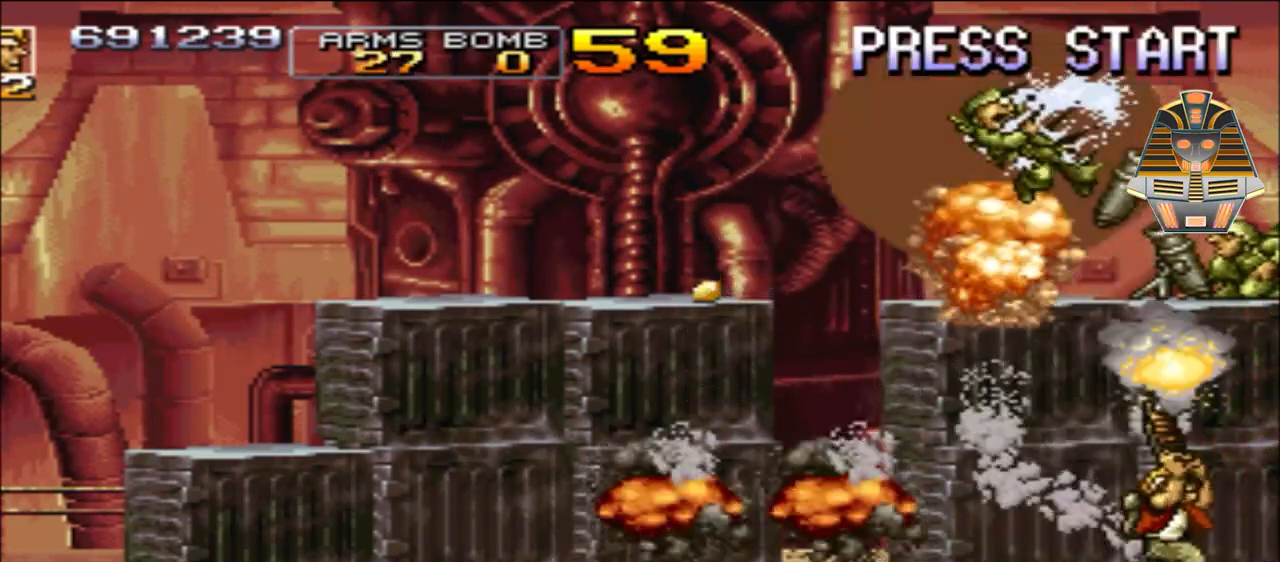
{"buttons": ["X", "DPAD_LEFT"], "events": [[33, "X", "down"], [100, "DPAD_RIGHT", "up"], [150, "DPAD_LEFT", "down"], [150, "X", "up"], [233, "X", "down"], [283, "DPAD_UP", "up"], [400, "X", "up"], [483, "X", "down"]]}
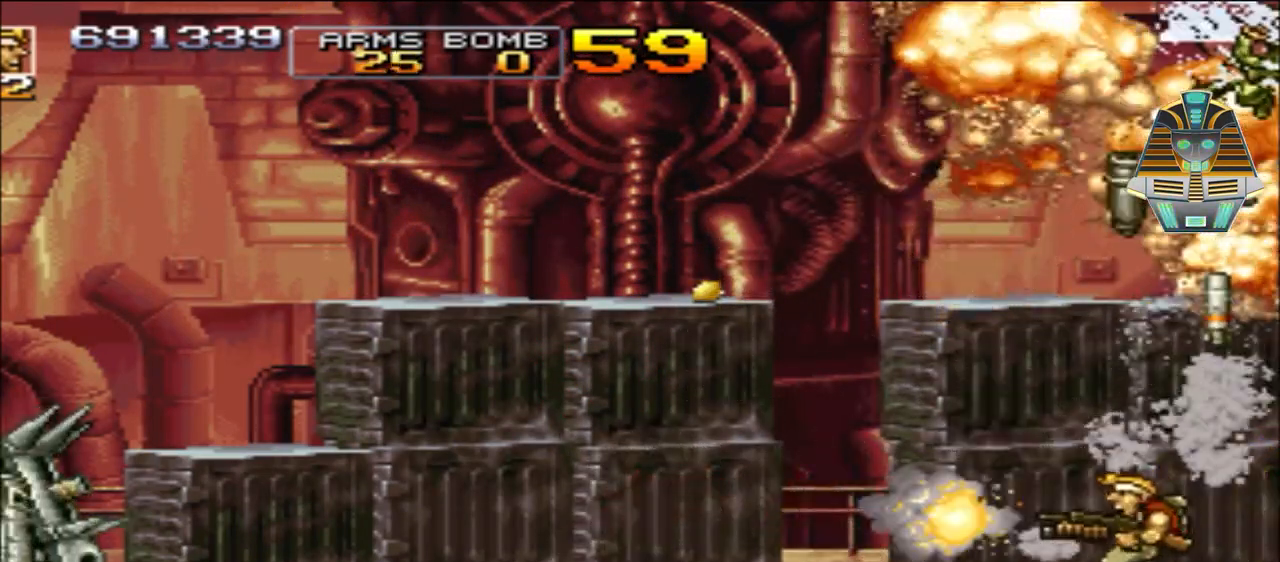
{"buttons": ["X", "DPAD_LEFT"], "events": [[150, "X", "up"], [233, "X", "down"], [400, "X", "up"], [483, "X", "down"]]}
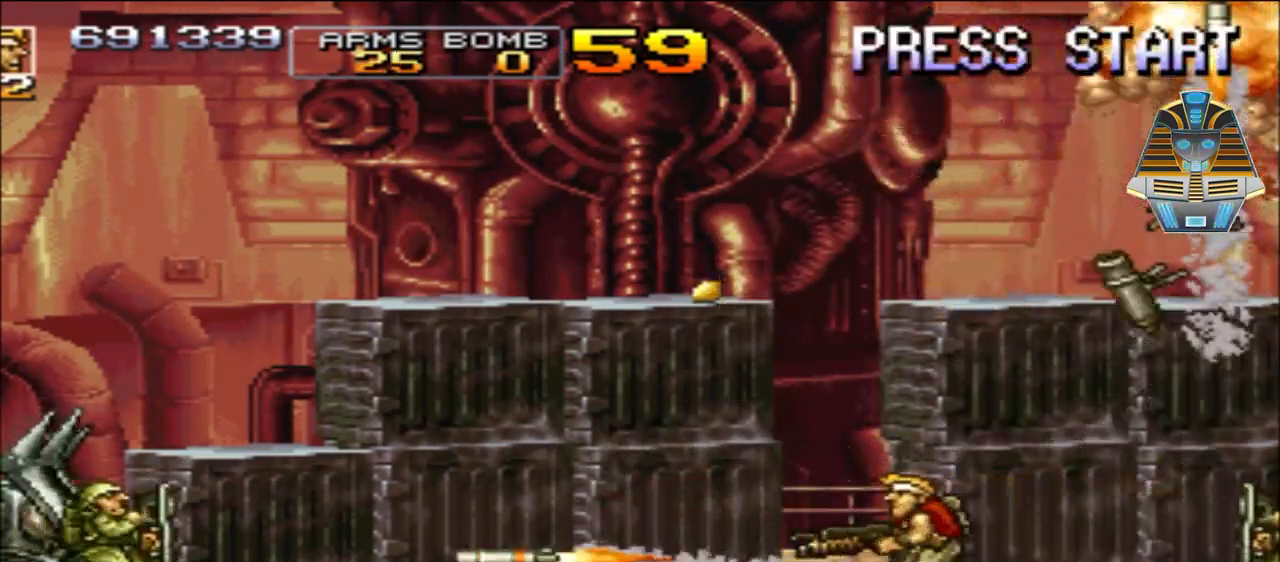
{"buttons": ["X", "DPAD_LEFT"], "events": [[100, "X", "up"], [233, "X", "down"], [350, "X", "up"], [433, "X", "down"]]}
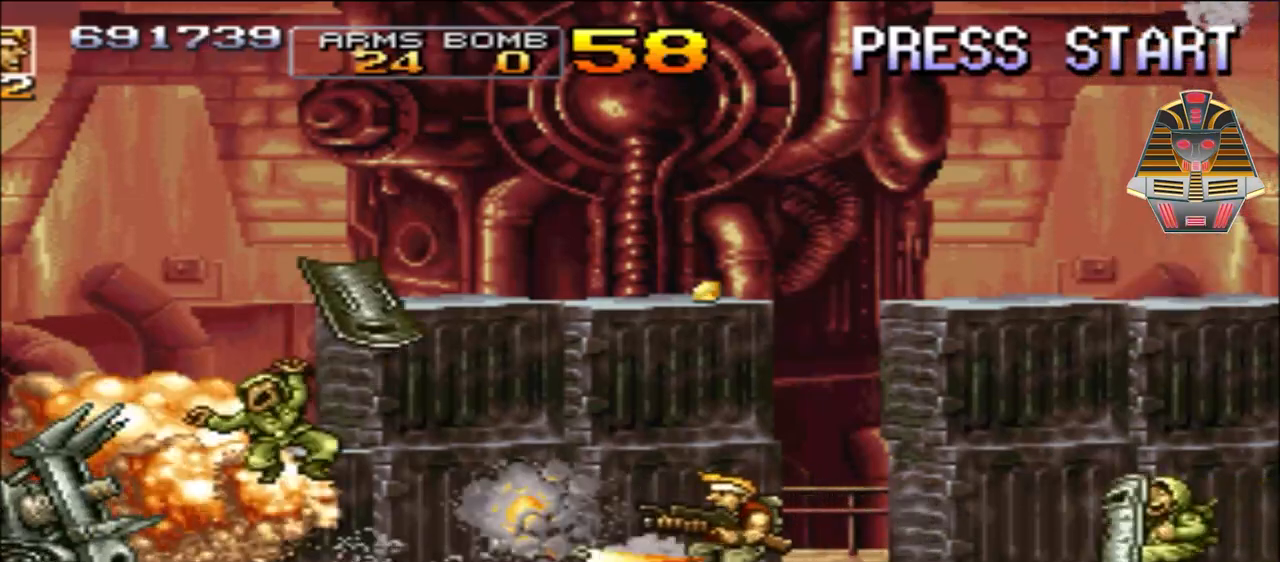
{"buttons": ["DPAD_DOWN", "DPAD_LEFT"], "events": [[50, "X", "up"], [183, "DPAD_DOWN", "down"], [183, "X", "down"], [300, "X", "up"], [383, "X", "down"], [483, "X", "up"]]}
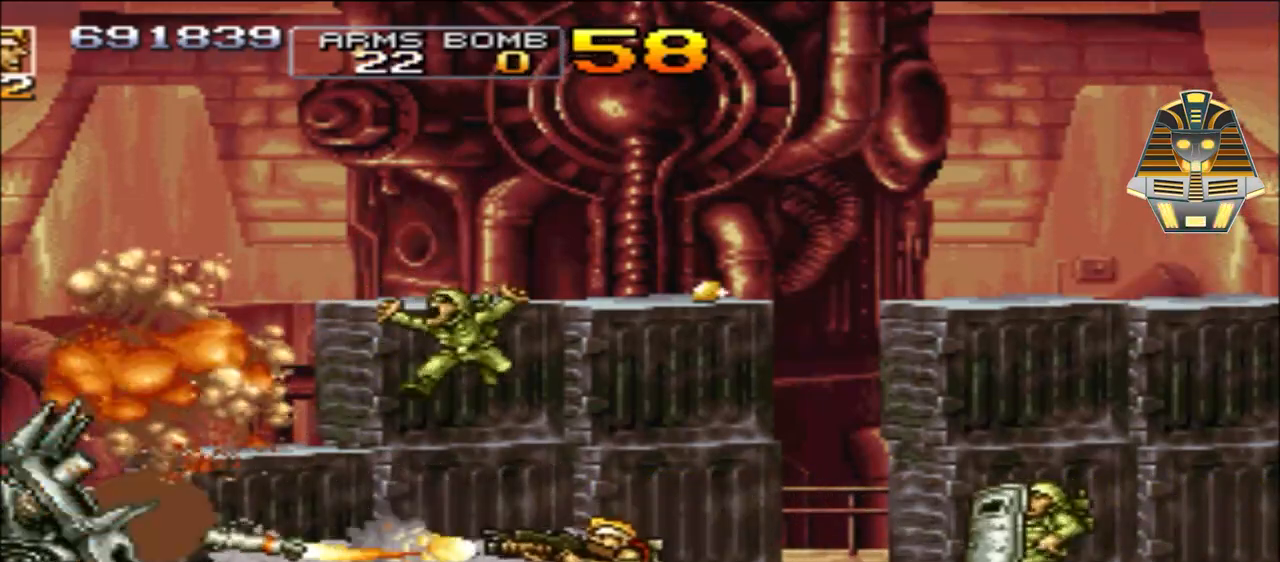
{"buttons": ["DPAD_LEFT"], "events": [[50, "DPAD_DOWN", "up"], [100, "X", "down"], [183, "DPAD_DOWN", "down"], [183, "X", "up"], [400, "DPAD_DOWN", "up"]]}
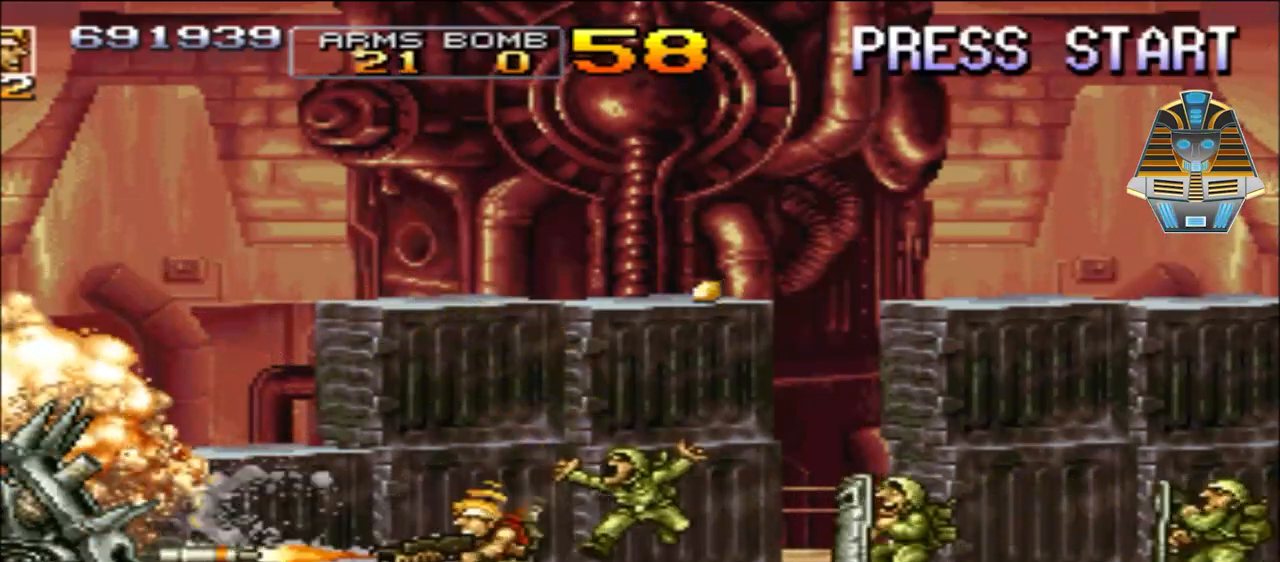
{"buttons": ["X", "DPAD_LEFT"], "events": [[33, "X", "down"], [200, "X", "up"], [233, "DPAD_DOWN", "down"], [283, "X", "down"], [400, "X", "up"], [483, "DPAD_DOWN", "up"], [483, "X", "down"]]}
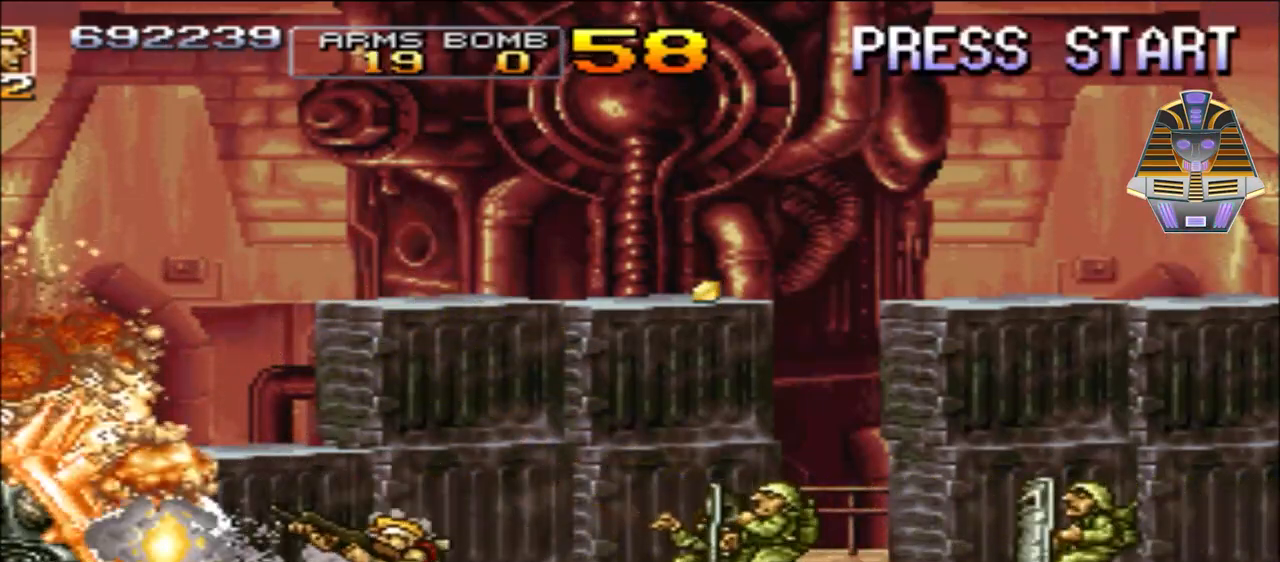
{"buttons": ["X", "DPAD_DOWN"], "events": [[83, "X", "up"], [200, "X", "down"], [300, "DPAD_DOWN", "down"], [300, "DPAD_LEFT", "up"], [333, "X", "up"], [383, "X", "down"]]}
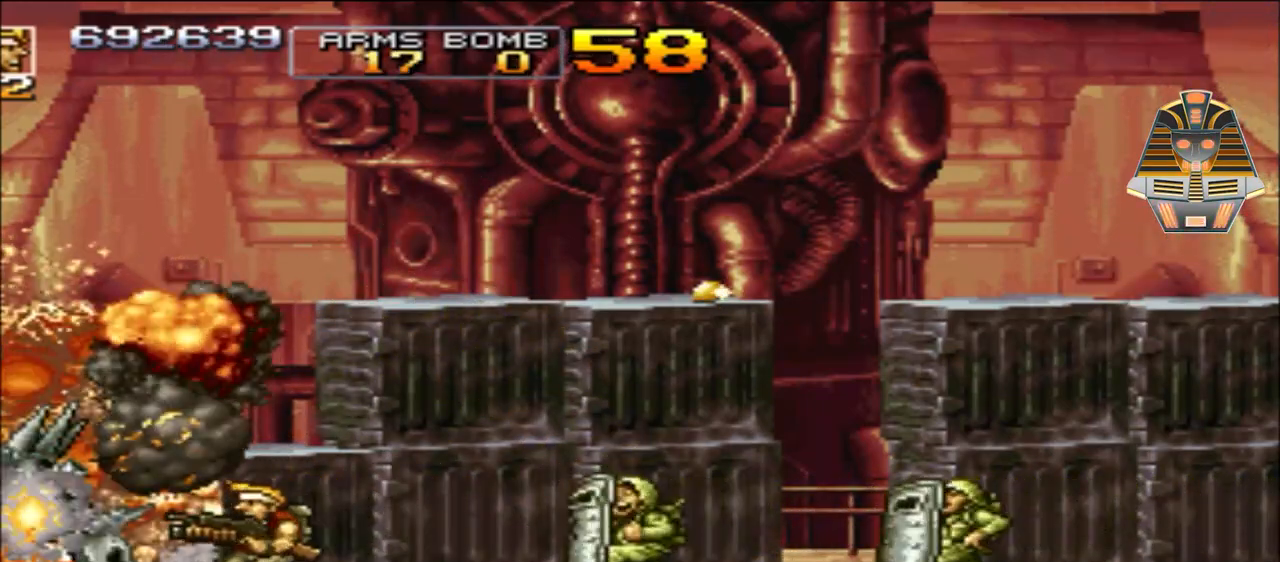
{"buttons": ["DPAD_RIGHT"], "events": [[50, "DPAD_DOWN", "up"], [50, "X", "up"], [133, "X", "down"], [233, "X", "up"], [300, "DPAD_RIGHT", "down"], [333, "DPAD_DOWN", "down"], [333, "X", "down"], [383, "DPAD_DOWN", "up"], [433, "X", "up"]]}
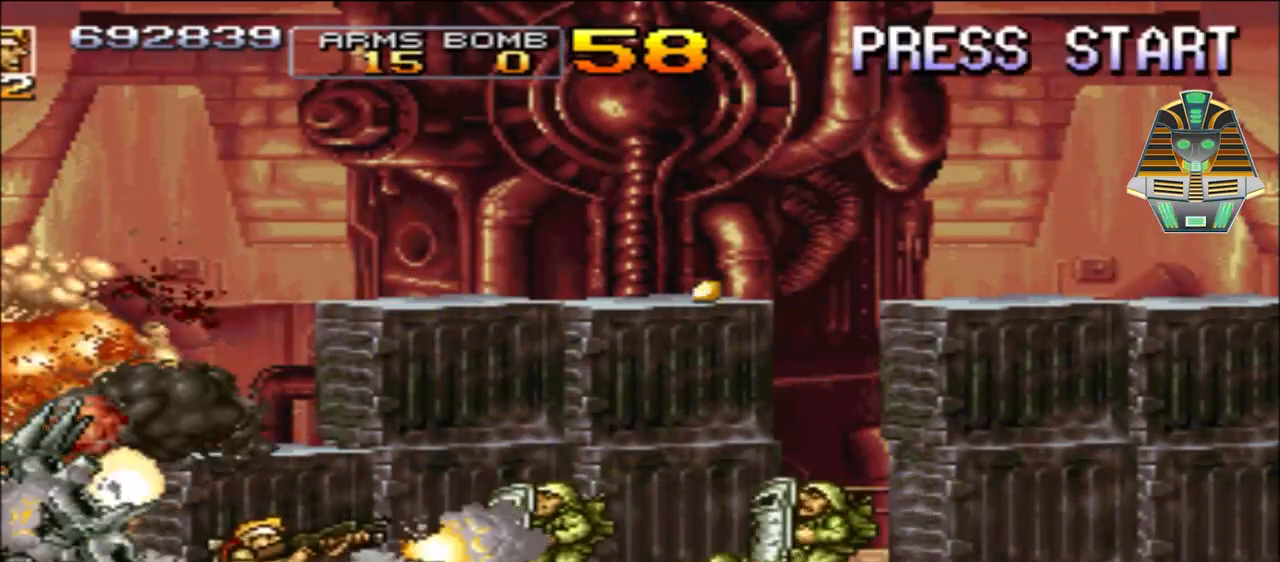
{"buttons": ["X", "DPAD_RIGHT"], "events": [[50, "X", "down"], [183, "X", "up"], [300, "X", "down"], [383, "X", "up"], [483, "X", "down"]]}
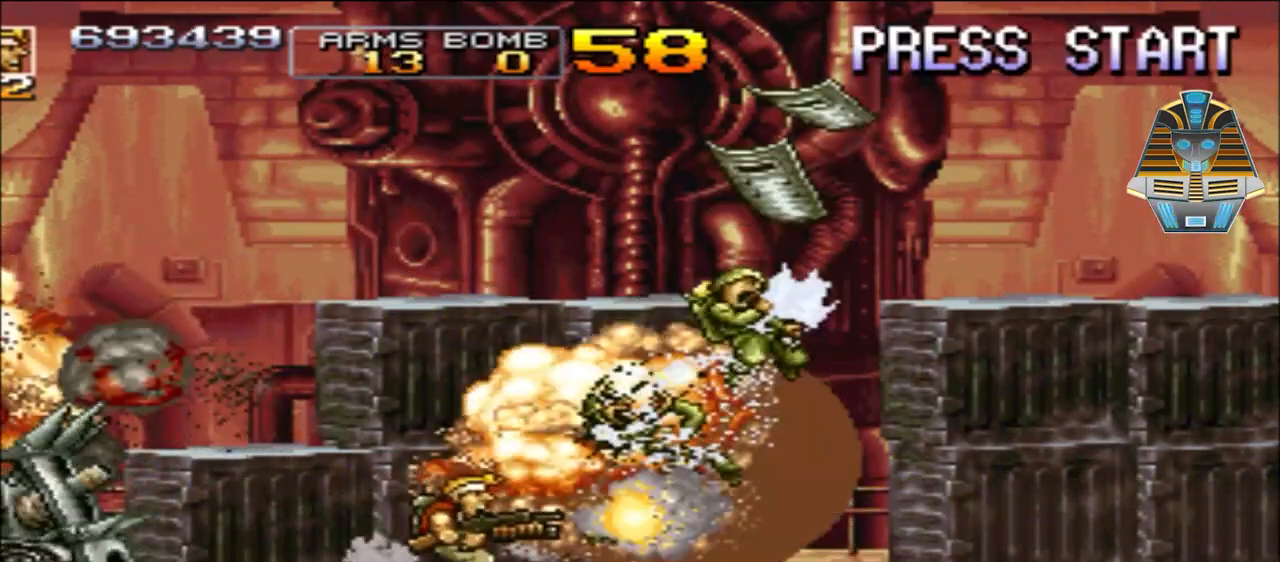
{"buttons": ["X", "DPAD_RIGHT"], "events": [[133, "X", "up"], [233, "X", "down"], [350, "X", "up"], [483, "X", "down"]]}
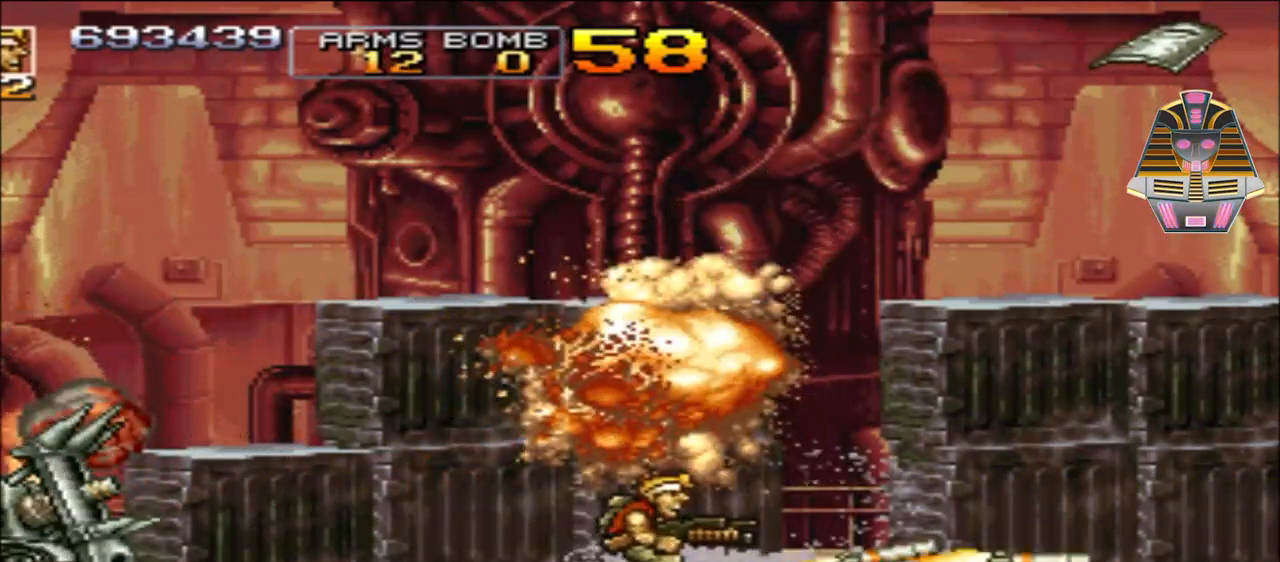
{"buttons": ["X", "DPAD_LEFT"], "events": [[133, "X", "up"], [183, "DPAD_DOWN", "down"], [233, "DPAD_RIGHT", "up"], [233, "X", "down"], [283, "DPAD_LEFT", "down"], [350, "DPAD_DOWN", "up"], [350, "X", "up"], [483, "X", "down"]]}
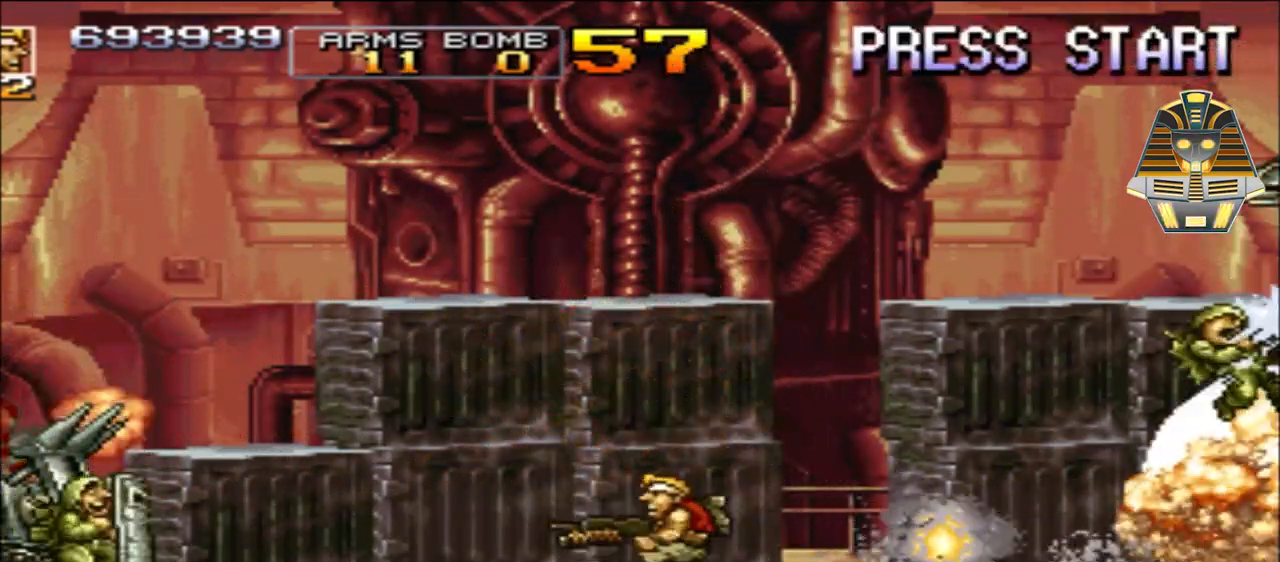
{"buttons": [], "events": [[100, "DPAD_LEFT", "up"], [100, "X", "up"], [183, "X", "down"], [350, "X", "up"], [383, "X", "down"], [483, "X", "up"]]}
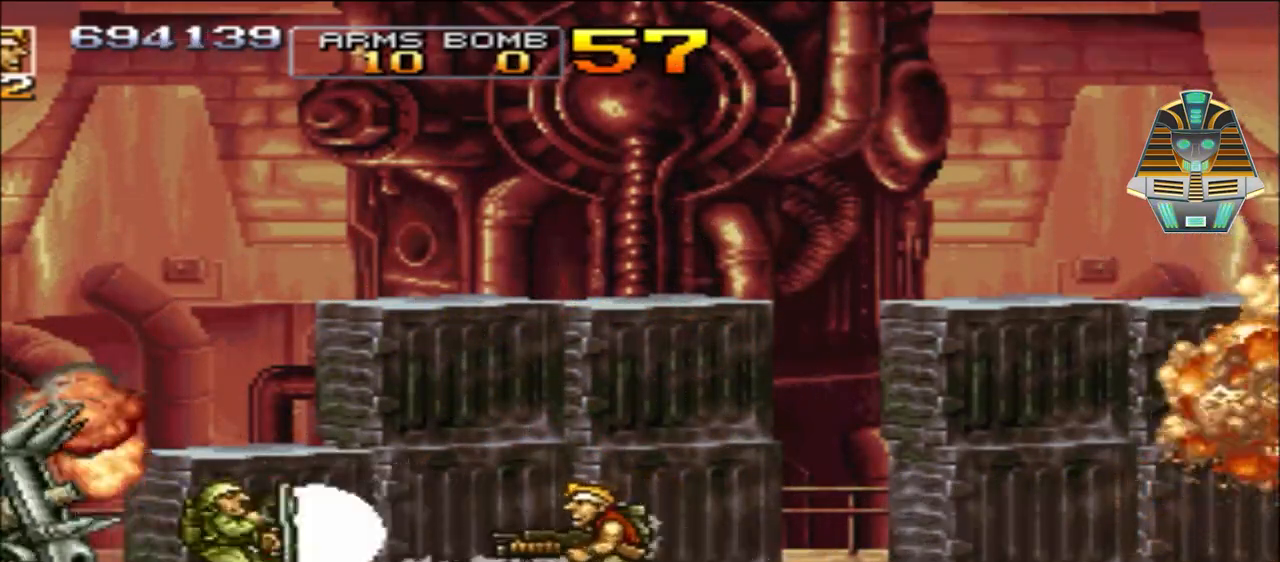
{"buttons": ["DPAD_DOWN", "DPAD_LEFT"], "events": [[133, "X", "down"], [183, "DPAD_DOWN", "down"], [233, "X", "up"], [350, "X", "down"], [433, "DPAD_LEFT", "down"], [433, "X", "up"]]}
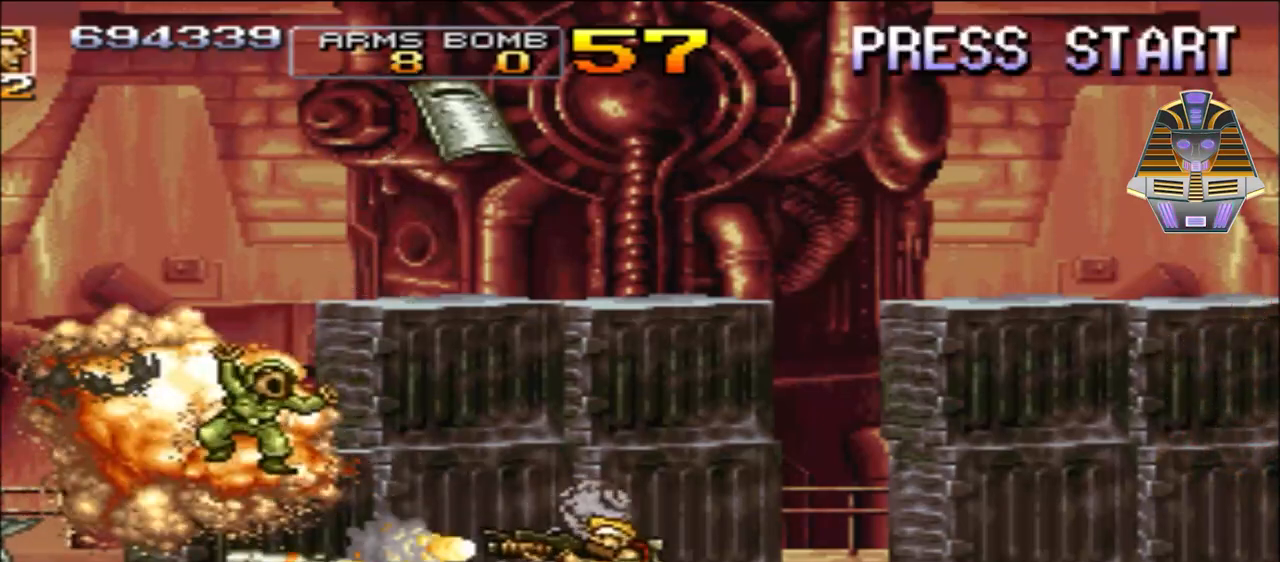
{"buttons": ["X"], "events": [[100, "X", "down"], [183, "X", "up"], [300, "DPAD_DOWN", "up"], [300, "DPAD_LEFT", "up"], [433, "X", "down"]]}
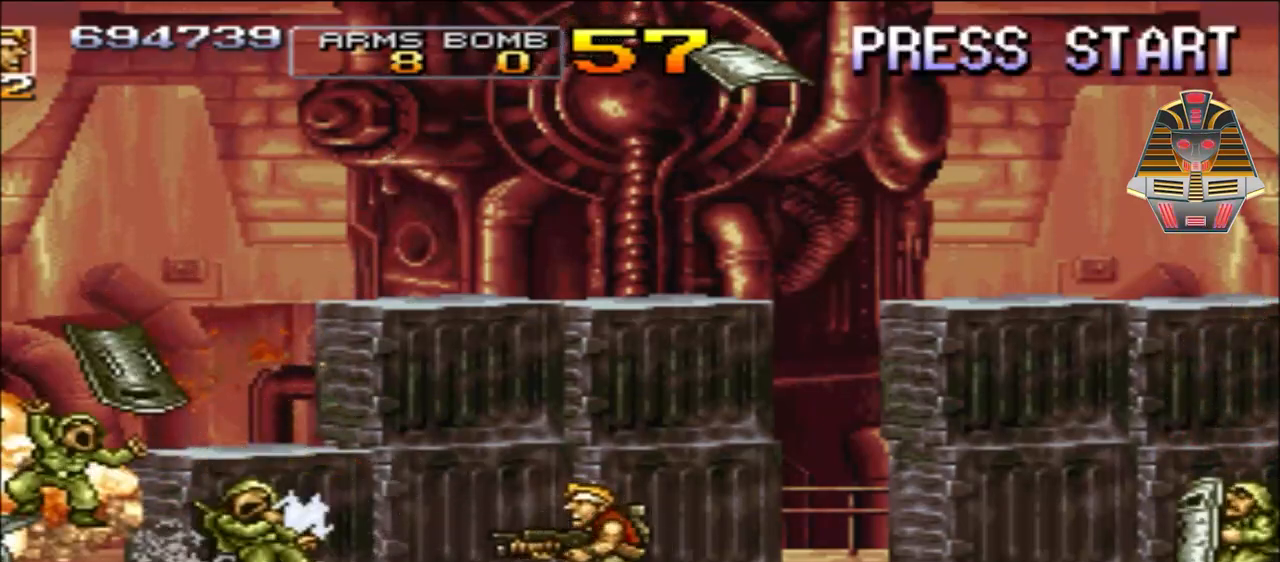
{"buttons": ["X"], "events": [[33, "X", "up"], [150, "X", "down"], [283, "X", "up"], [400, "X", "down"]]}
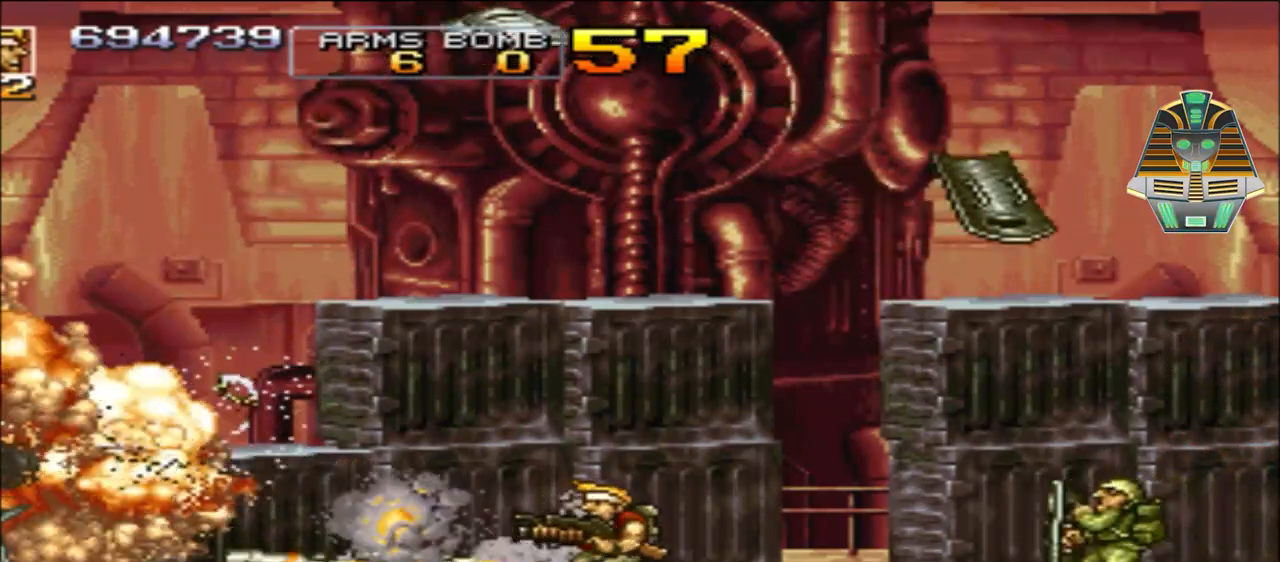
{"buttons": [], "events": [[33, "X", "up"], [83, "DPAD_LEFT", "down"], [150, "X", "down"], [233, "X", "up"], [333, "DPAD_LEFT", "up"], [383, "X", "down"], [483, "X", "up"]]}
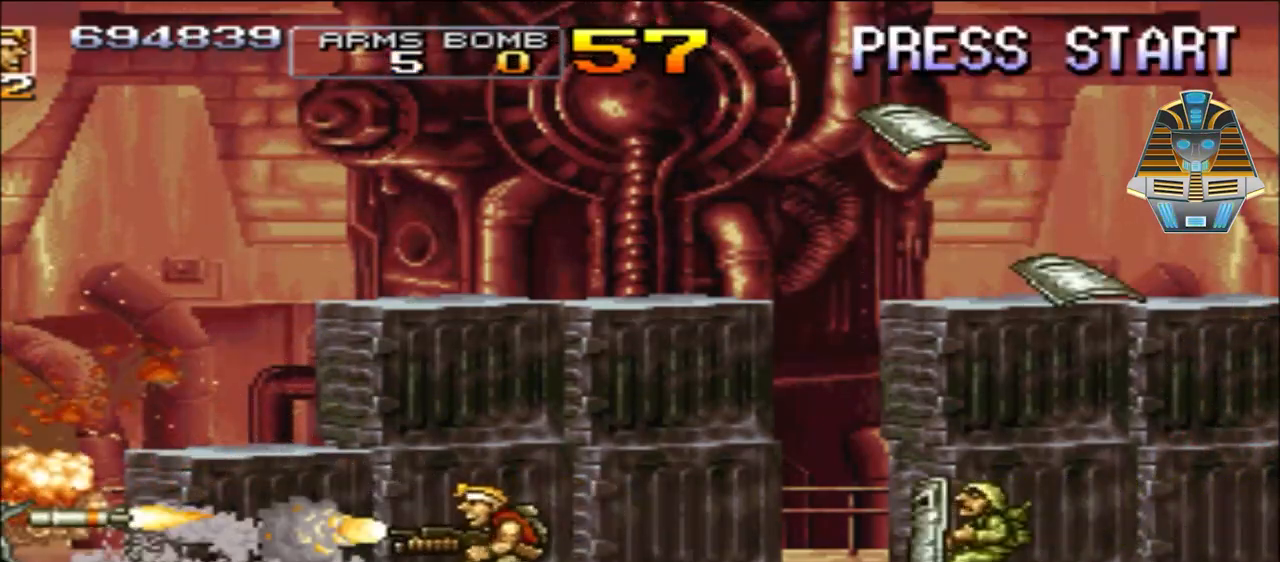
{"buttons": ["DPAD_RIGHT"], "events": [[83, "X", "down"], [133, "DPAD_LEFT", "down"], [183, "DPAD_LEFT", "up"], [250, "X", "up"], [300, "DPAD_DOWN", "down"], [300, "DPAD_RIGHT", "down"], [333, "DPAD_DOWN", "up"], [333, "X", "down"], [483, "X", "up"]]}
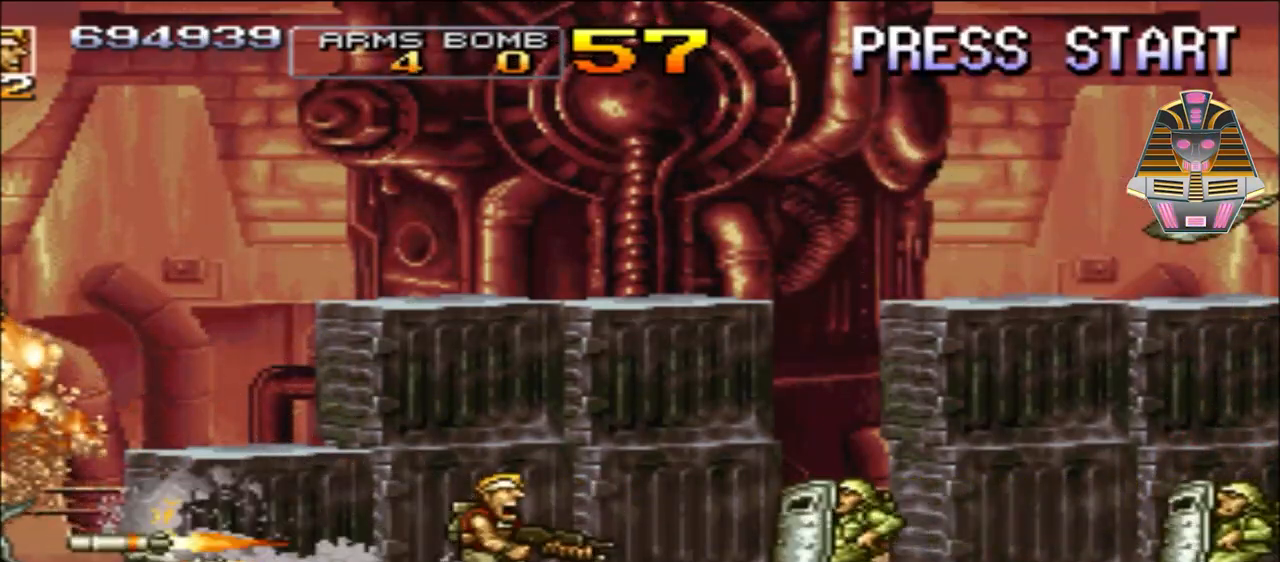
{"buttons": ["DPAD_RIGHT"], "events": [[100, "DPAD_RIGHT", "up"], [100, "X", "down"], [183, "X", "up"], [283, "X", "down"], [350, "DPAD_RIGHT", "down"], [400, "X", "up"]]}
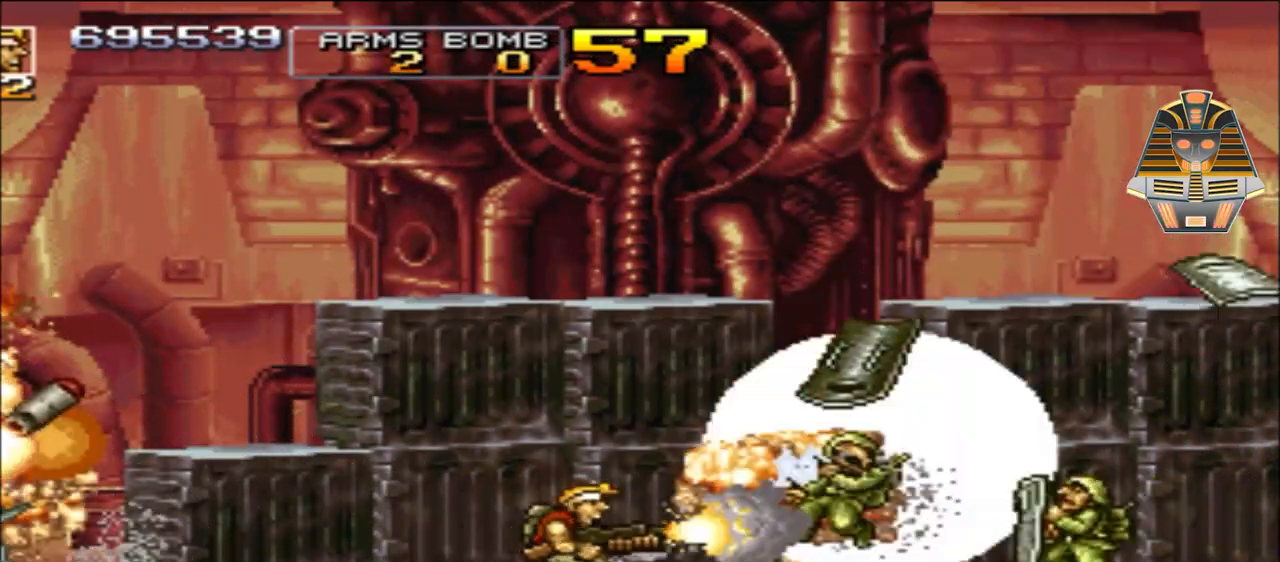
{"buttons": ["X"], "events": [[33, "X", "down"], [150, "X", "up"], [233, "X", "down"], [333, "X", "up"], [433, "DPAD_RIGHT", "up"], [500, "X", "down"]]}
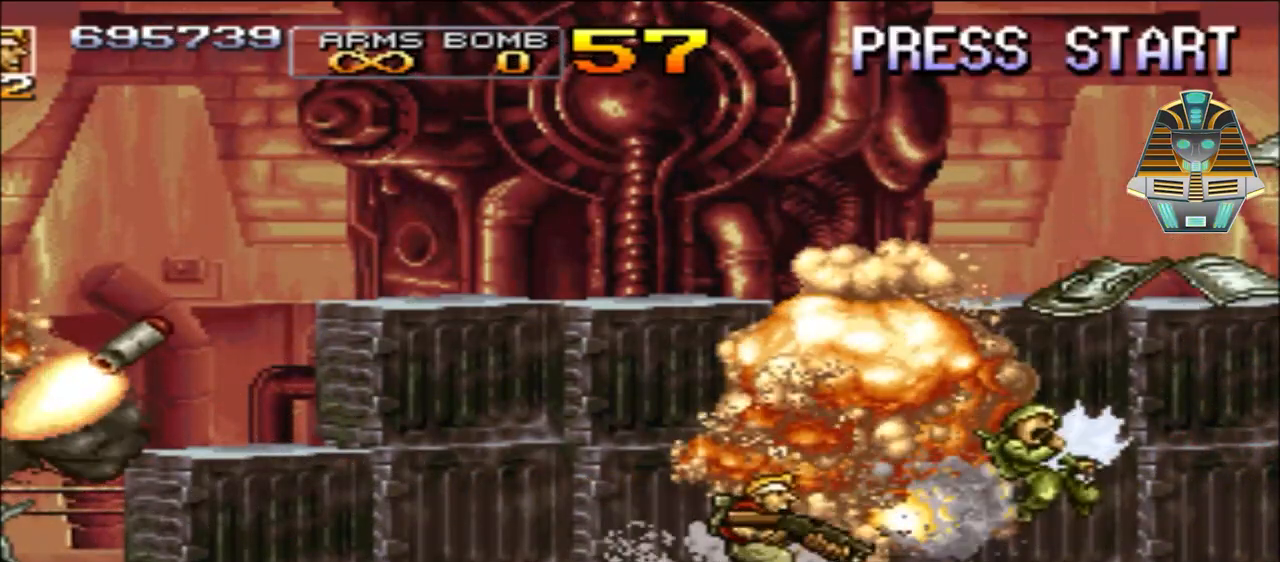
{"buttons": ["X", "DPAD_LEFT"], "events": [[50, "X", "up"], [183, "X", "down"], [283, "X", "up"], [350, "DPAD_LEFT", "down"], [383, "X", "down"]]}
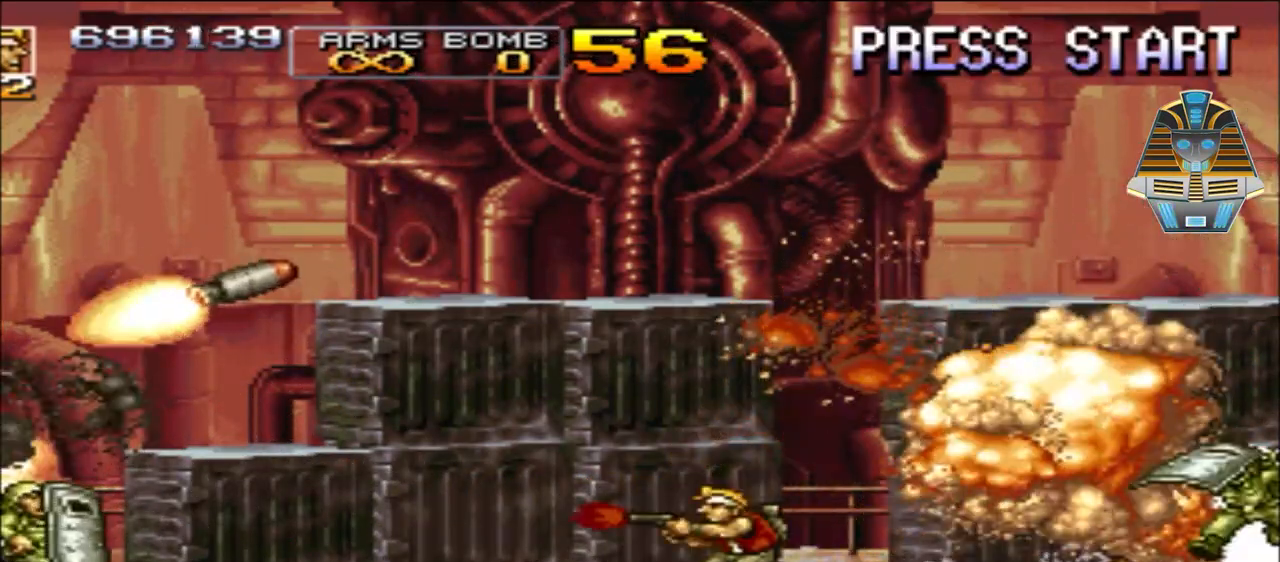
{"buttons": [], "events": [[50, "X", "up"], [133, "DPAD_LEFT", "up"], [183, "X", "down"], [300, "X", "up"], [383, "X", "down"], [483, "X", "up"]]}
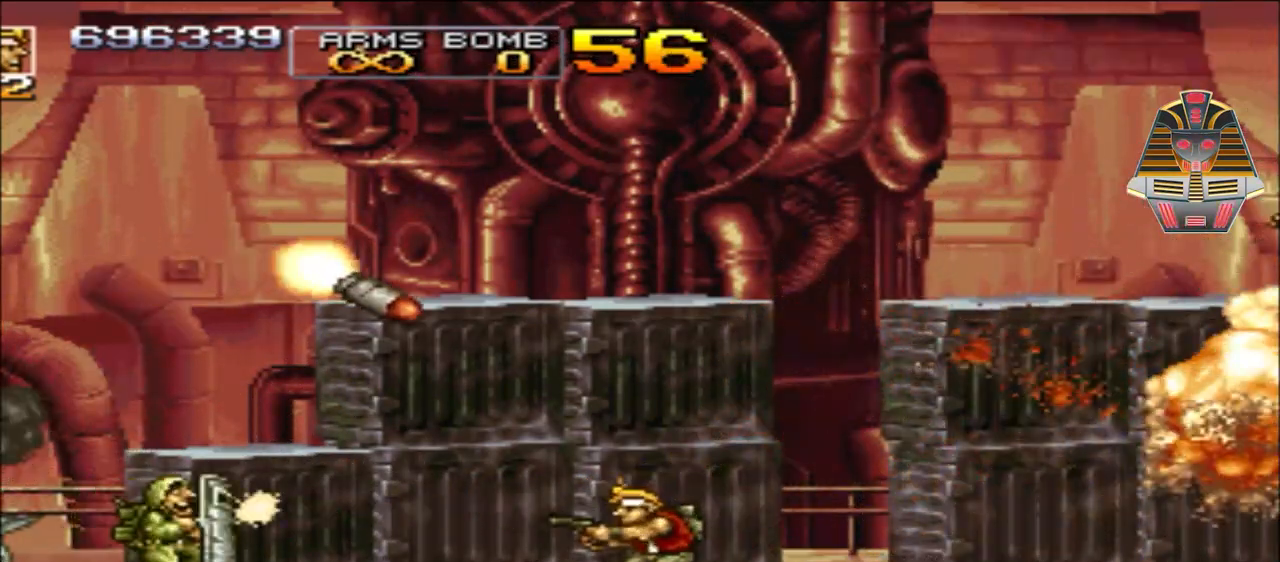
{"buttons": ["DPAD_LEFT"], "events": [[133, "DPAD_LEFT", "down"], [133, "X", "down"], [183, "X", "up"], [300, "Y", "down"], [433, "Y", "up"]]}
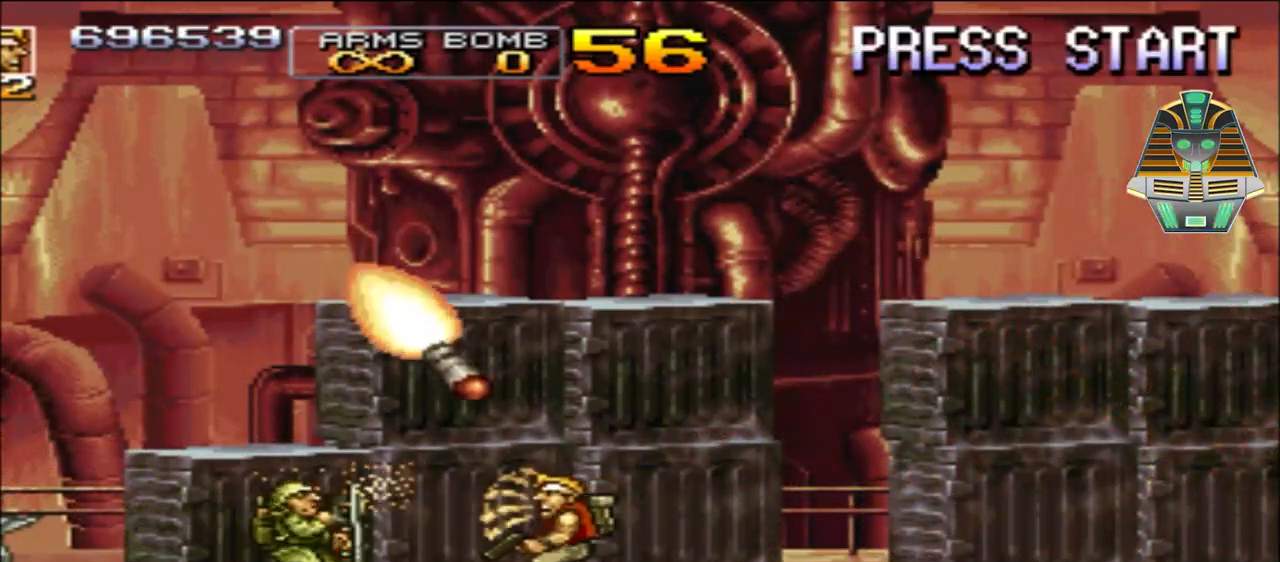
{"buttons": ["DPAD_DOWN", "DPAD_LEFT"], "events": [[50, "Y", "down"], [183, "Y", "up"], [233, "DPAD_DOWN", "down"], [300, "Y", "down"], [433, "Y", "up"]]}
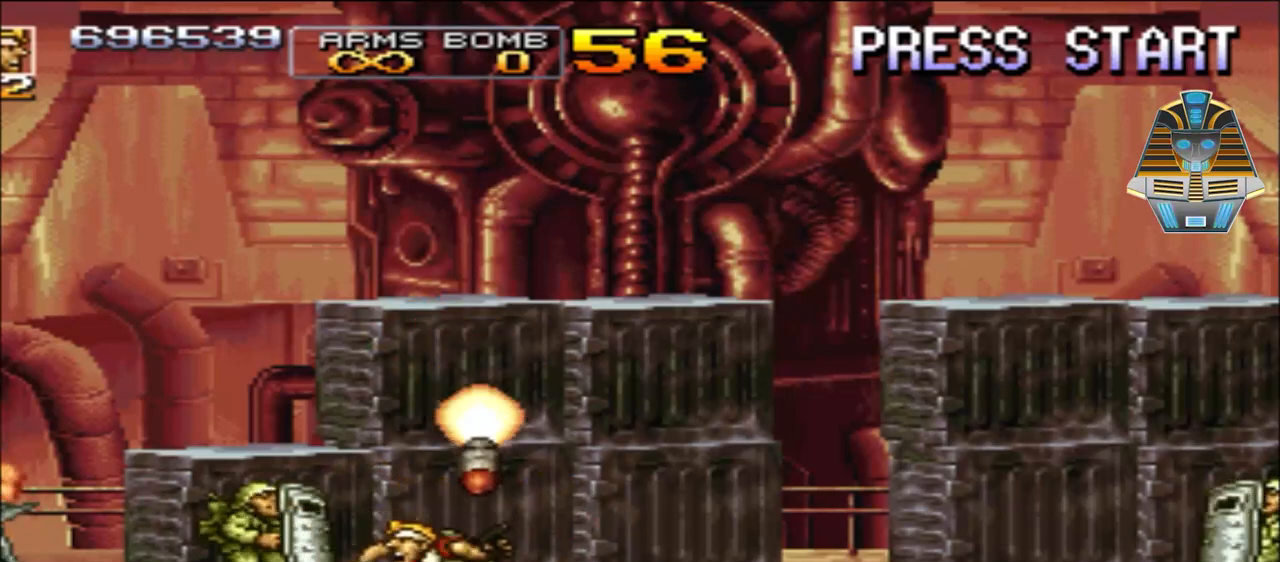
{"buttons": ["X", "DPAD_LEFT"], "events": [[300, "DPAD_DOWN", "up"], [383, "X", "down"]]}
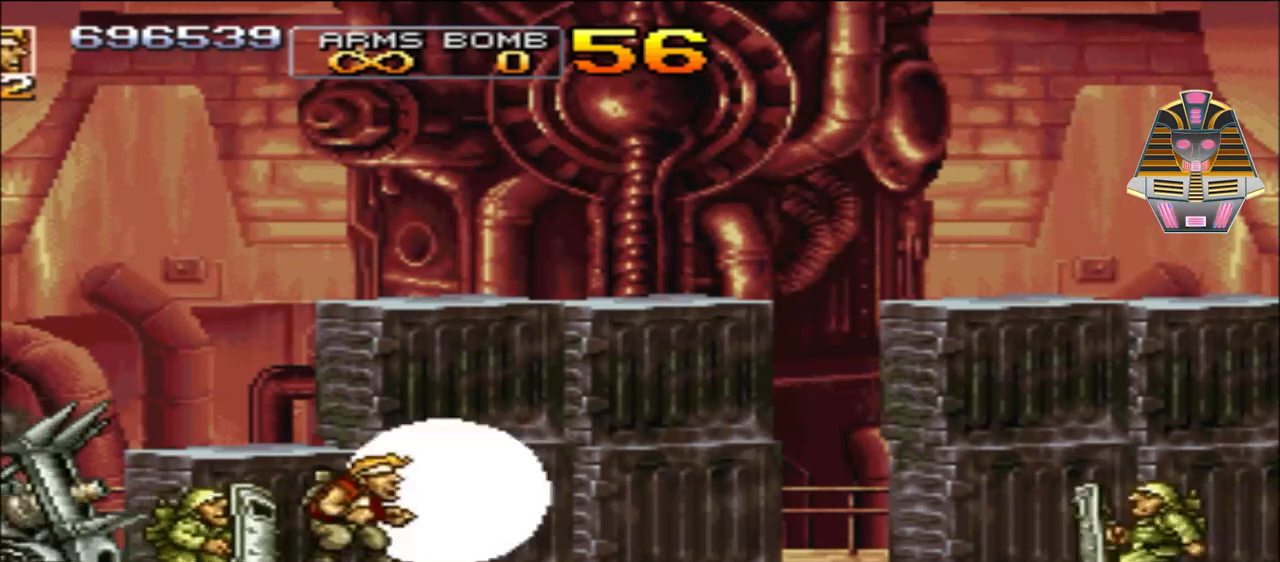
{"buttons": ["X", "DPAD_LEFT"], "events": [[83, "X", "up"], [183, "X", "down"], [350, "X", "up"], [483, "X", "down"]]}